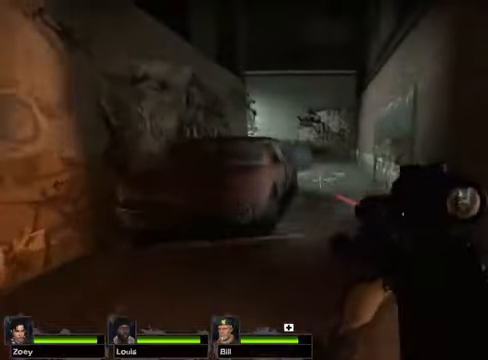
Gameplay with keyboard and mouse; each line is a JSON object with the keys and mouse buttons held at the frame after it. "events" lists presses ("down") and releases ("up") of "1", "2", "3", "4", "5", "a", "alt", "c", "caps_lock", "ctrl", "d", "e", "f", "g", "q", "r", "s", "shift", "space", "t", "tab", "v", "w", "x", "z" and "mouse_wheel" between this image and that frame as [ms after this image, input, new state], when the widget could be followed in between. "mouse_wheel" = the "wheel" button of the "mouse" list. No other keys are recorded. "wheel" means that the mouse wheel is clicked or scrolled. Not read: mouse_move.
{"keys": ["w"], "mouse": [], "events": []}
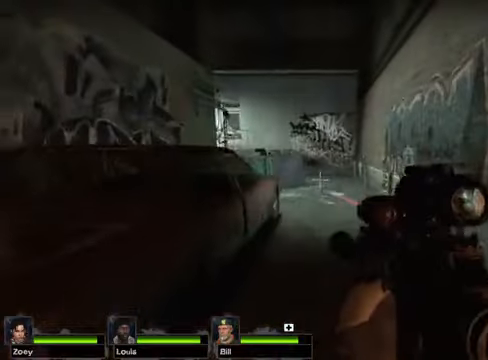
{"keys": ["w"], "mouse": [], "events": []}
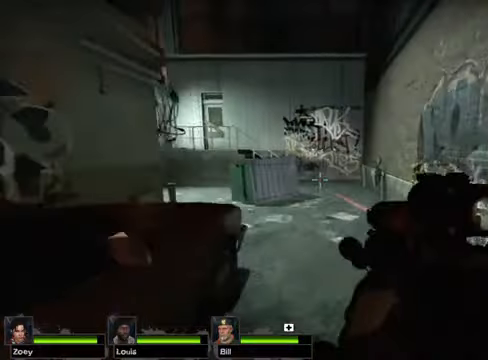
{"keys": ["d", "w"], "mouse": [], "events": [[136, "d", "down"]]}
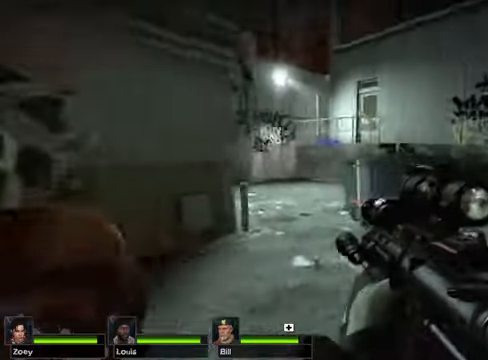
{"keys": ["d", "w"], "mouse": [], "events": []}
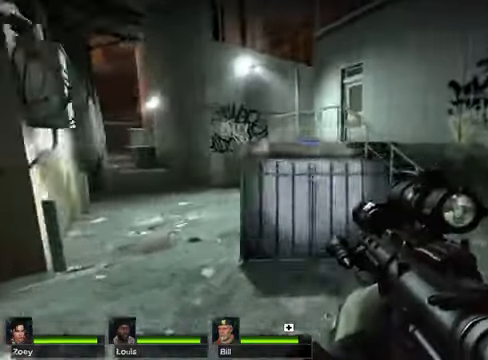
{"keys": ["d", "w"], "mouse": [], "events": []}
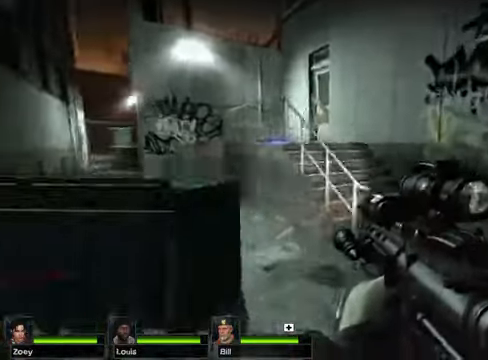
{"keys": ["w"], "mouse": [], "events": [[135, "d", "up"], [237, "a", "down"], [372, "a", "up"]]}
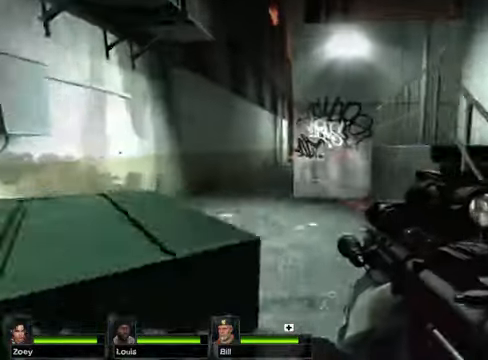
{"keys": ["a", "w"], "mouse": [], "events": [[373, "a", "down"]]}
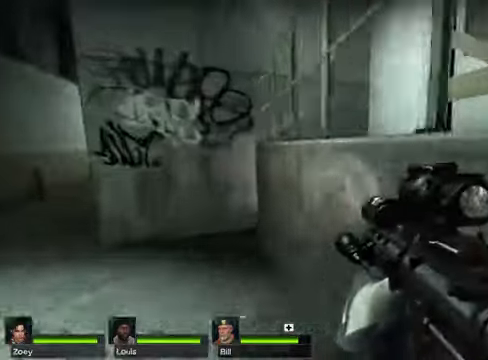
{"keys": ["w"], "mouse": [], "events": [[135, "a", "up"], [338, "space", "down"], [474, "space", "up"]]}
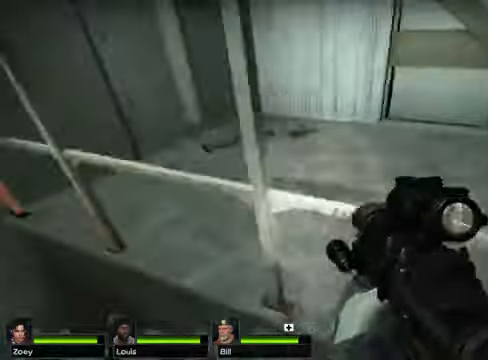
{"keys": ["w"], "mouse": [], "events": [[237, "e", "down"], [338, "e", "up"]]}
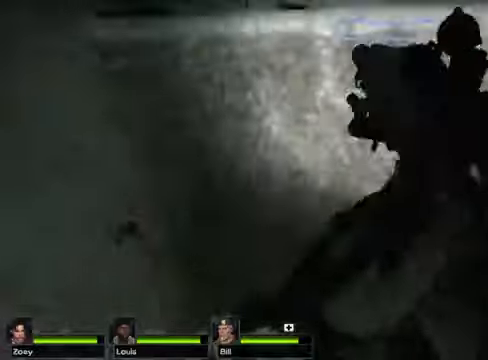
{"keys": ["a", "w"], "mouse": [], "events": [[270, "a", "down"], [270, "w", "up"], [338, "w", "down"]]}
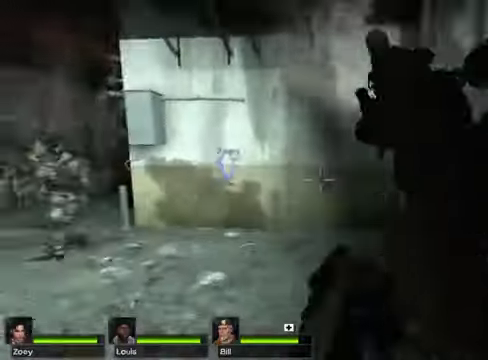
{"keys": ["w"], "mouse": [], "events": [[203, "a", "up"]]}
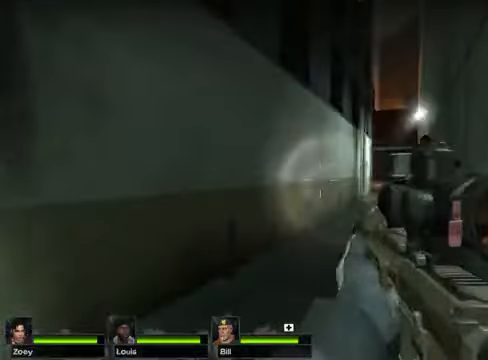
{"keys": ["w"], "mouse": [], "events": []}
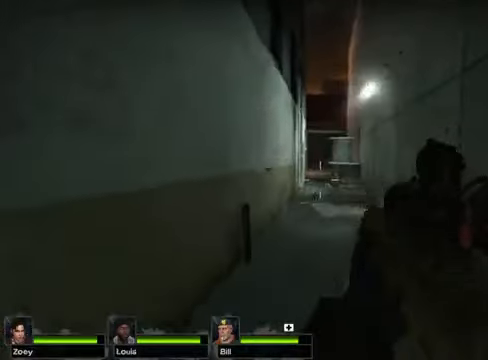
{"keys": ["w"], "mouse": [], "events": []}
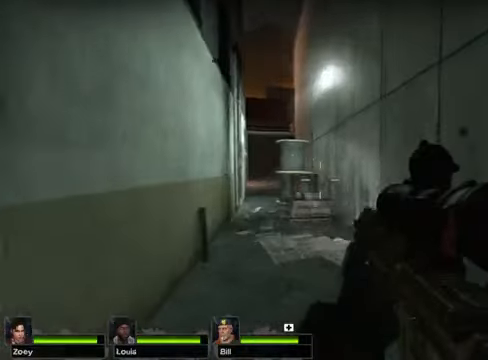
{"keys": ["w"], "mouse": [], "events": []}
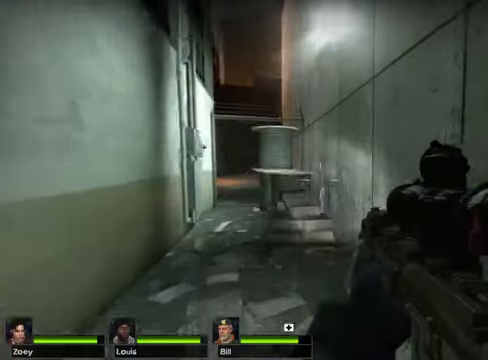
{"keys": ["space", "w"], "mouse": [], "events": [[373, "space", "down"]]}
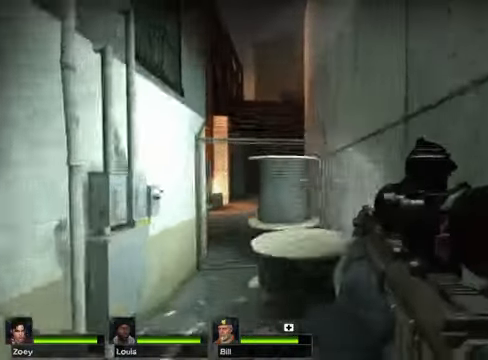
{"keys": ["space", "w"], "mouse": [], "events": [[101, "space", "up"], [440, "space", "down"]]}
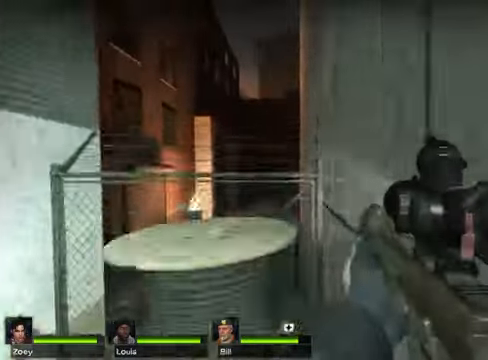
{"keys": ["space", "w"], "mouse": [], "events": [[34, "space", "up"], [474, "space", "down"]]}
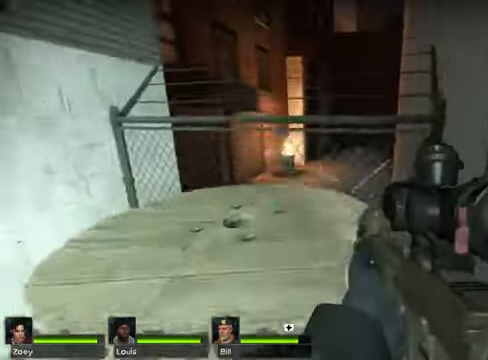
{"keys": ["w"], "mouse": [], "events": [[101, "space", "up"]]}
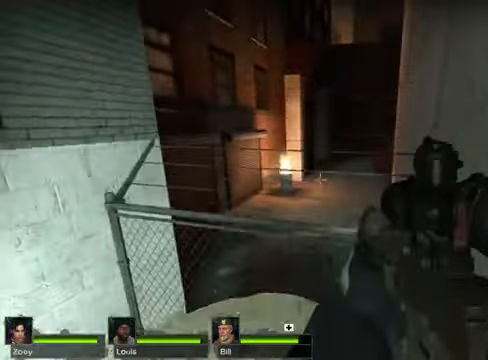
{"keys": ["space", "w"], "mouse": [], "events": [[339, "space", "down"]]}
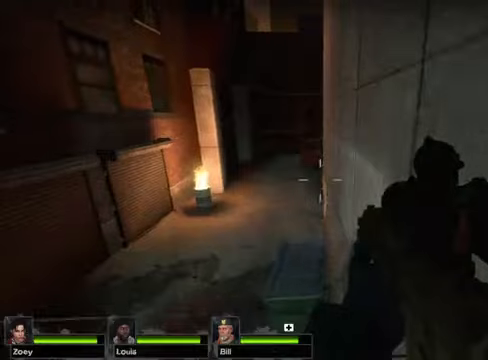
{"keys": ["w"], "mouse": [], "events": [[34, "space", "up"]]}
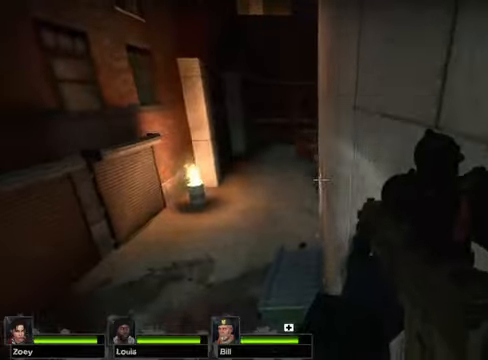
{"keys": ["w"], "mouse": [], "events": [[34, "space", "down"], [169, "space", "up"]]}
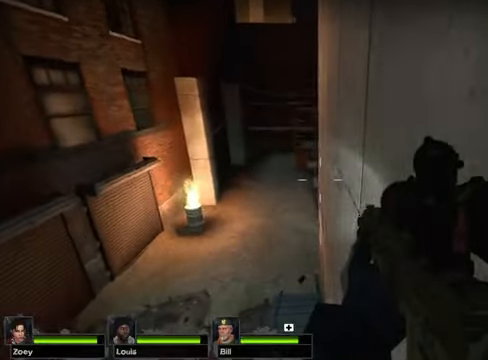
{"keys": ["w"], "mouse": [], "events": [[304, "space", "down"], [507, "space", "up"]]}
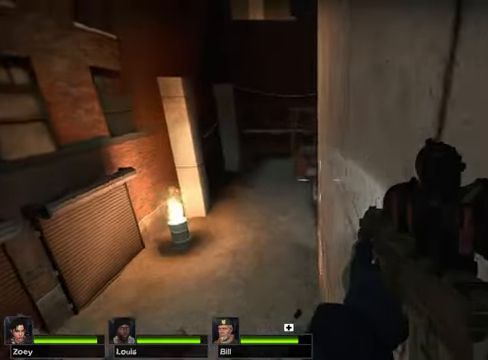
{"keys": ["w"], "mouse": [], "events": []}
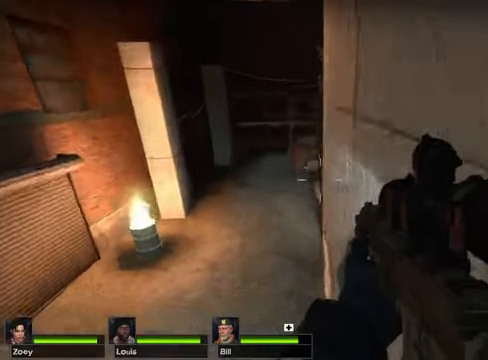
{"keys": ["space", "w"], "mouse": [], "events": [[507, "space", "down"]]}
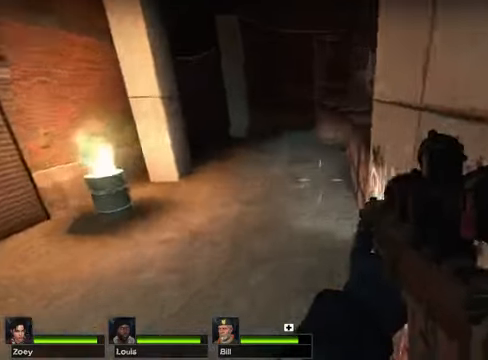
{"keys": ["w"], "mouse": [], "events": [[136, "space", "up"]]}
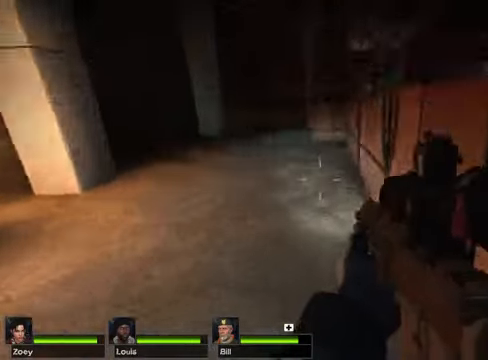
{"keys": ["a", "w"], "mouse": [], "events": [[237, "a", "down"]]}
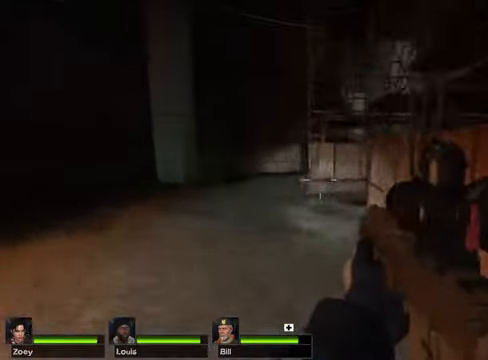
{"keys": ["a", "w"], "mouse": [], "events": []}
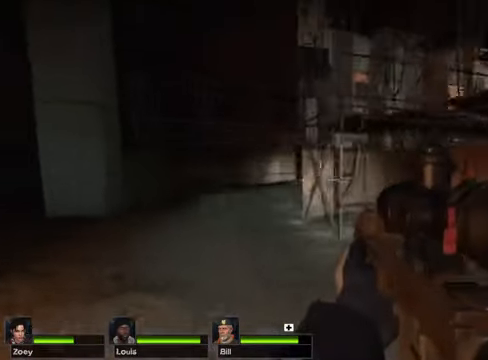
{"keys": ["a", "w"], "mouse": [], "events": [[68, "a", "up"], [440, "a", "down"]]}
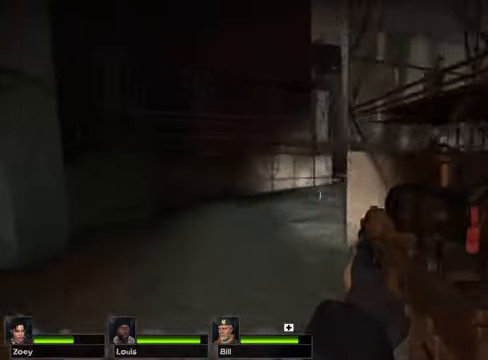
{"keys": ["a", "w"], "mouse": [], "events": []}
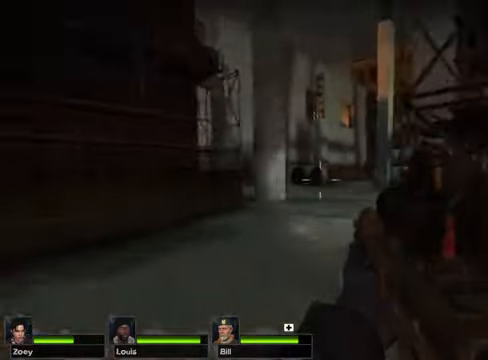
{"keys": ["w"], "mouse": [], "events": [[135, "a", "up"]]}